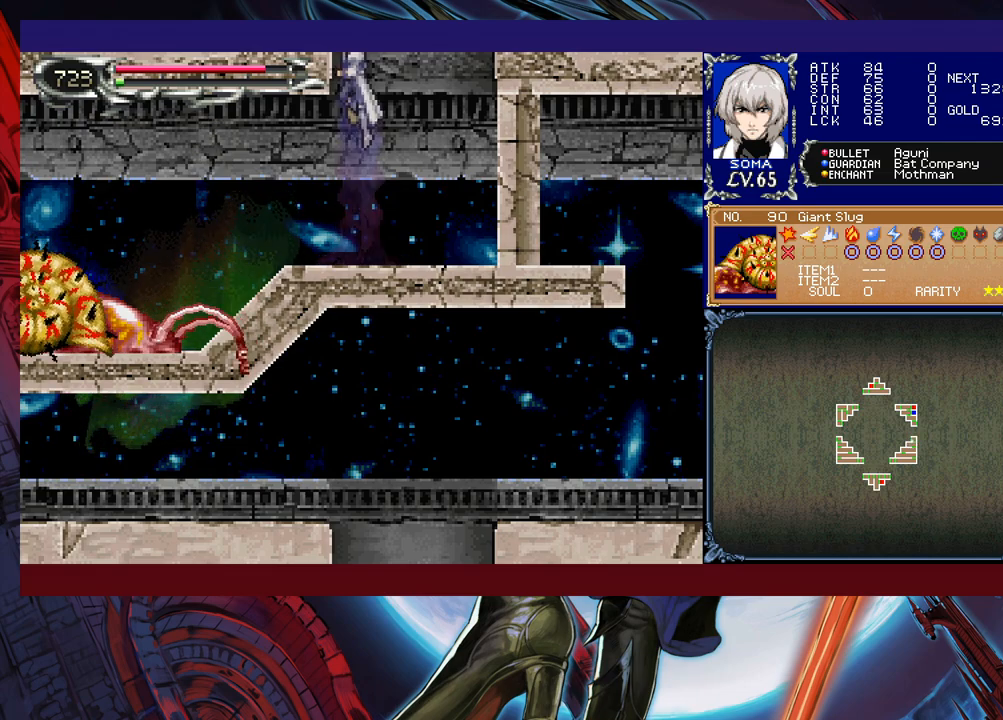
Gameplay with a controller (Xbox layout); each line is a JSON object with the inputs held at the frame after it. "events" lists button and stick changes between this image and that frame as [ms after this image, input, new state], when the widget could be followed in between. Not read: L2 R2 right_stick.
{"buttons": [], "left_stick": "center", "events": [[17, "B", "up"], [67, "B", "down"], [300, "B", "up"]]}
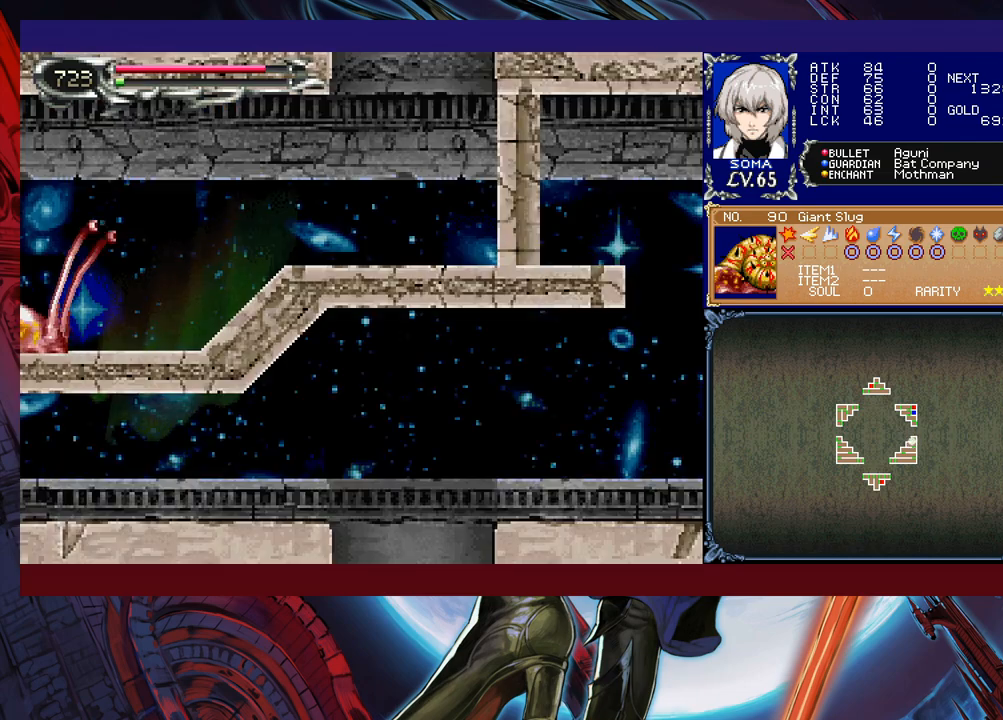
{"buttons": ["A"], "left_stick": "up", "events": [[317, "left_stick", "up"], [417, "A", "down"]]}
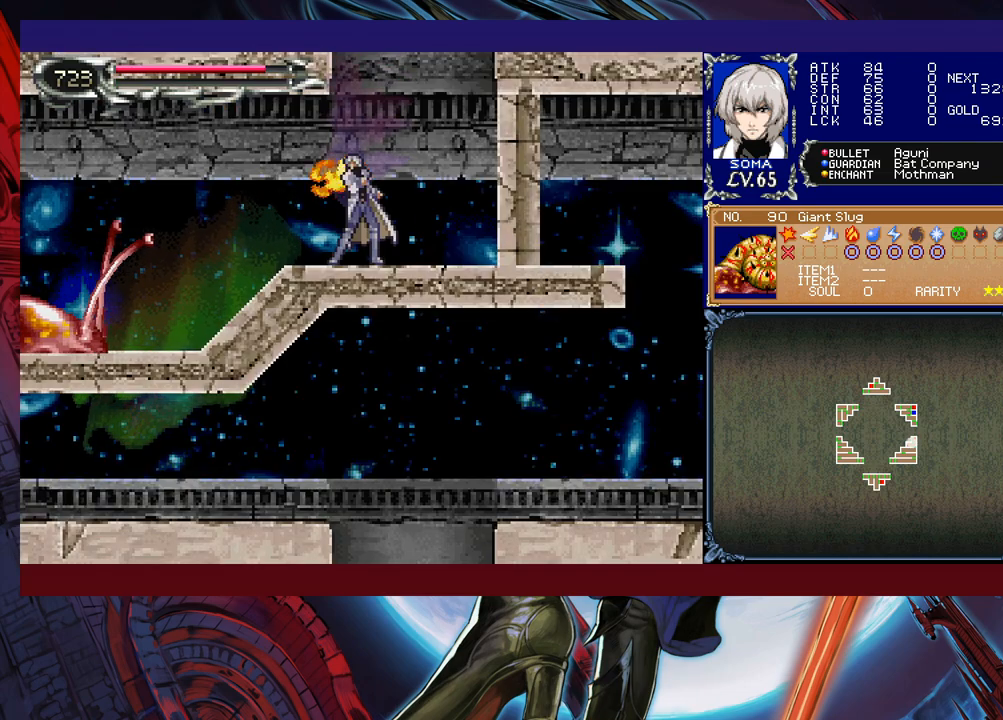
{"buttons": [], "left_stick": "center", "events": [[50, "A", "up"], [100, "left_stick", "center"]]}
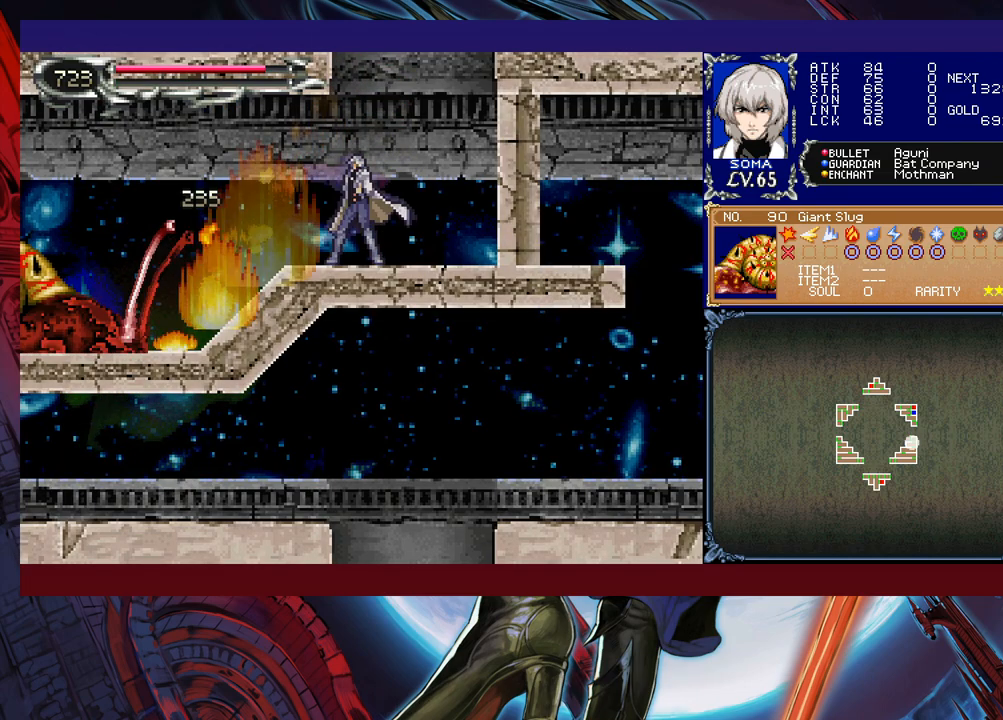
{"buttons": ["B"], "left_stick": "center", "events": [[417, "B", "down"]]}
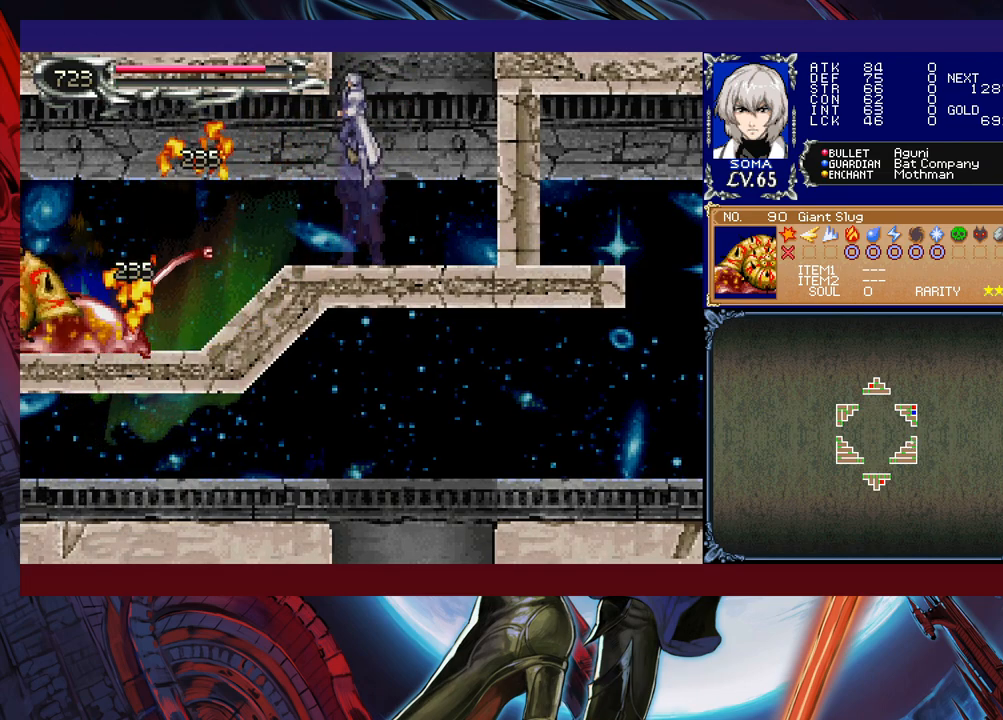
{"buttons": [], "left_stick": "center", "events": [[117, "B", "up"], [200, "B", "down"], [400, "B", "up"]]}
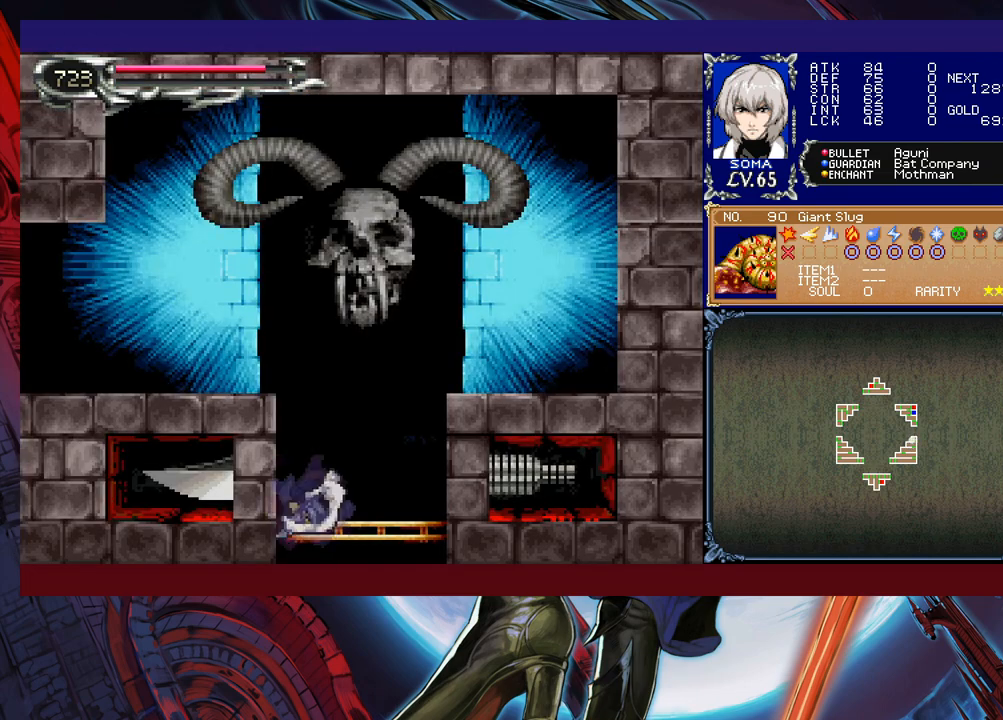
{"buttons": [], "left_stick": "center", "events": []}
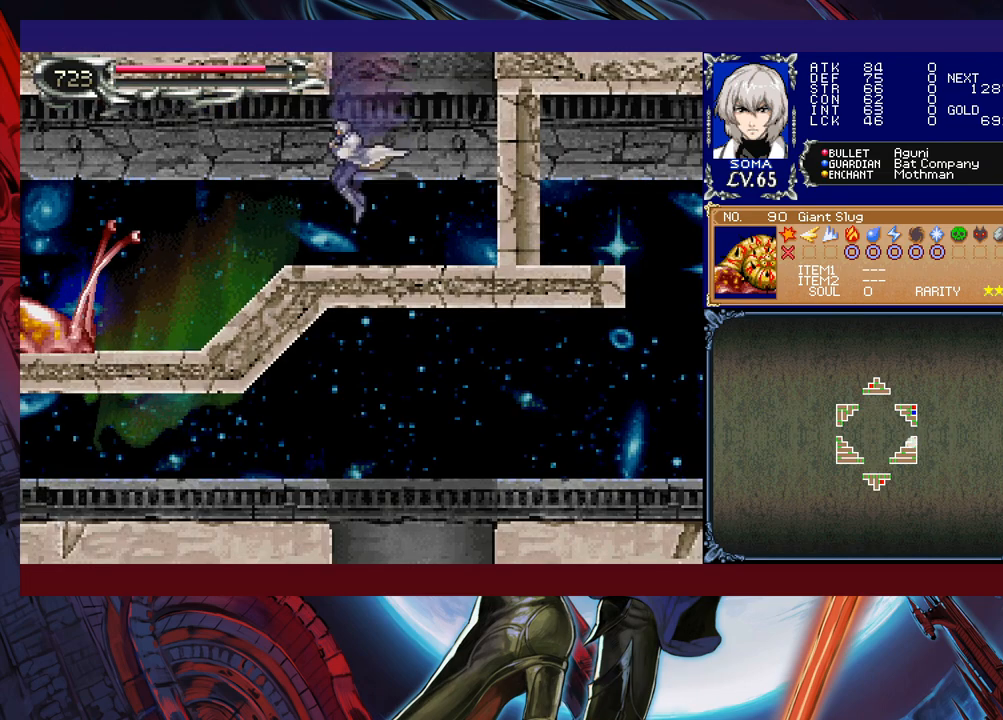
{"buttons": [], "left_stick": "down", "events": [[167, "left_stick", "down"]]}
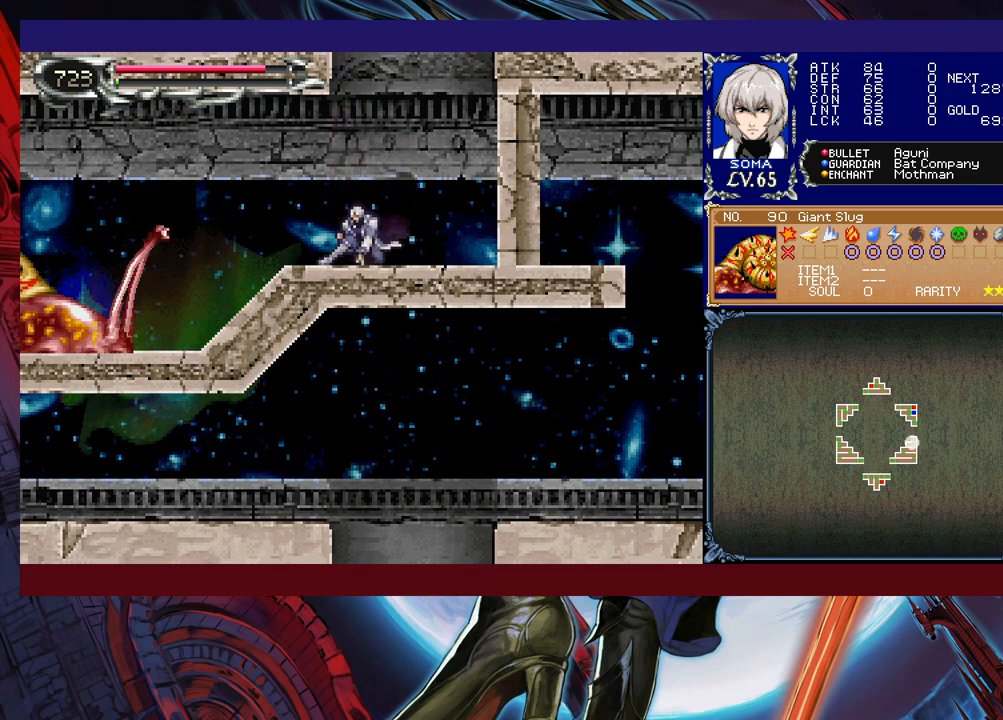
{"buttons": ["A"], "left_stick": "down", "events": [[417, "A", "down"]]}
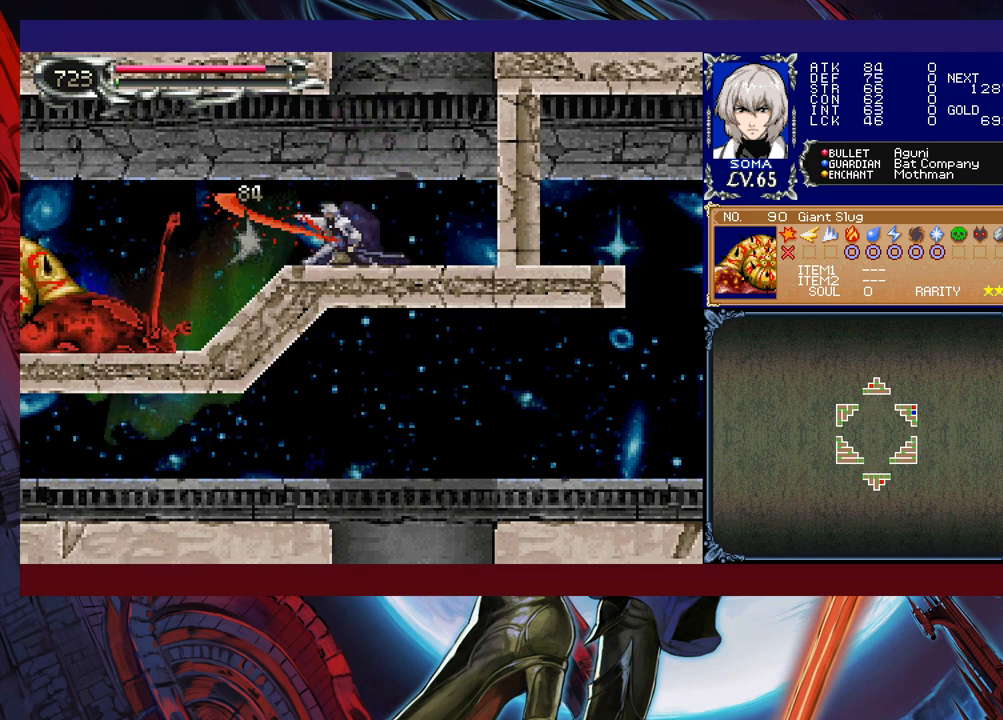
{"buttons": [], "left_stick": "down", "events": [[17, "A", "up"]]}
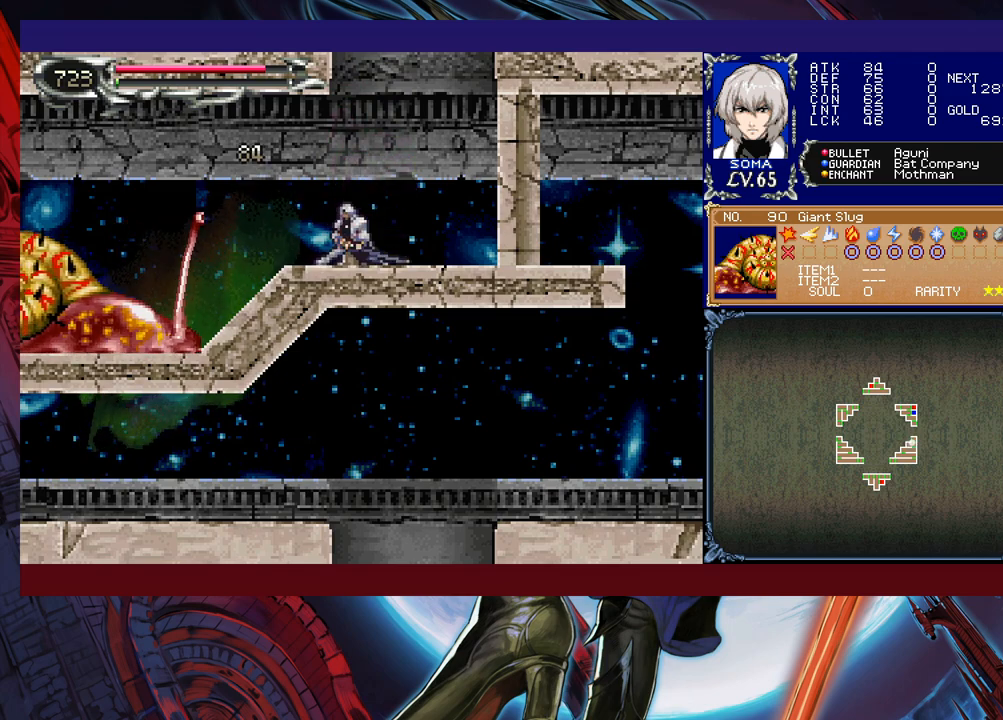
{"buttons": [], "left_stick": "down", "events": [[100, "A", "down"], [150, "A", "up"], [217, "A", "down"], [317, "A", "up"]]}
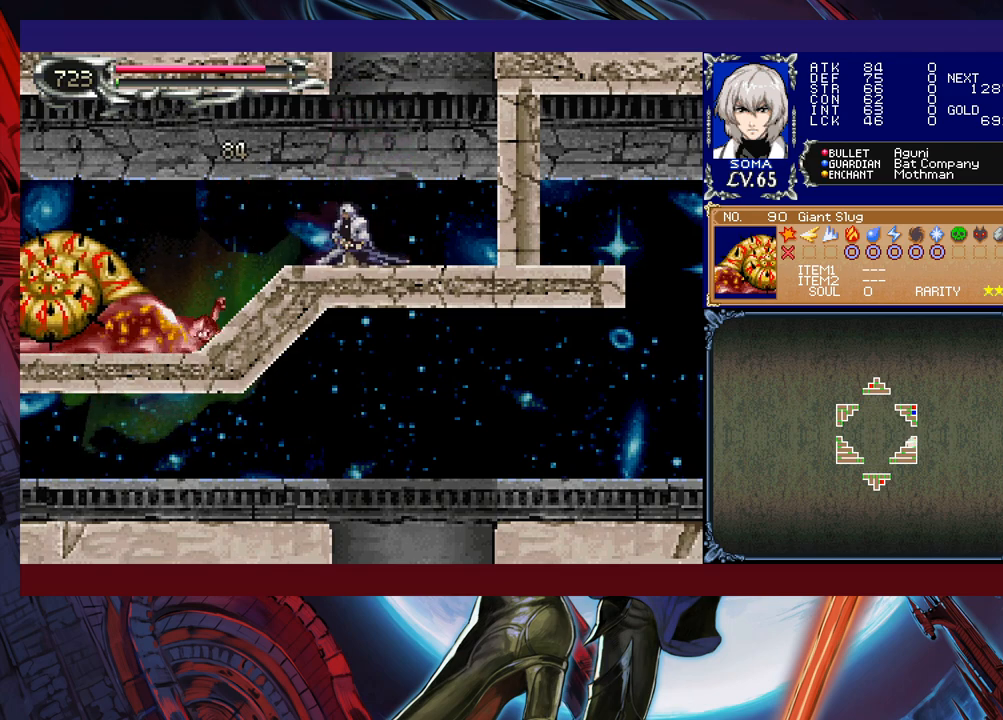
{"buttons": ["A"], "left_stick": "down", "events": [[450, "A", "down"]]}
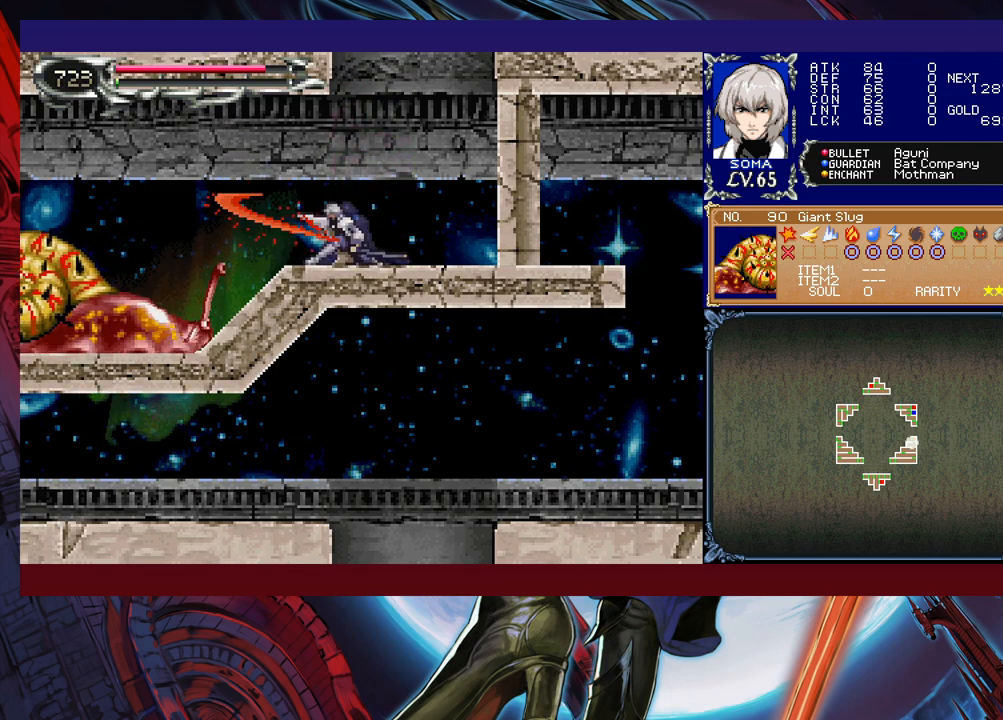
{"buttons": [], "left_stick": "down", "events": [[17, "A", "up"], [50, "A", "down"], [167, "A", "up"]]}
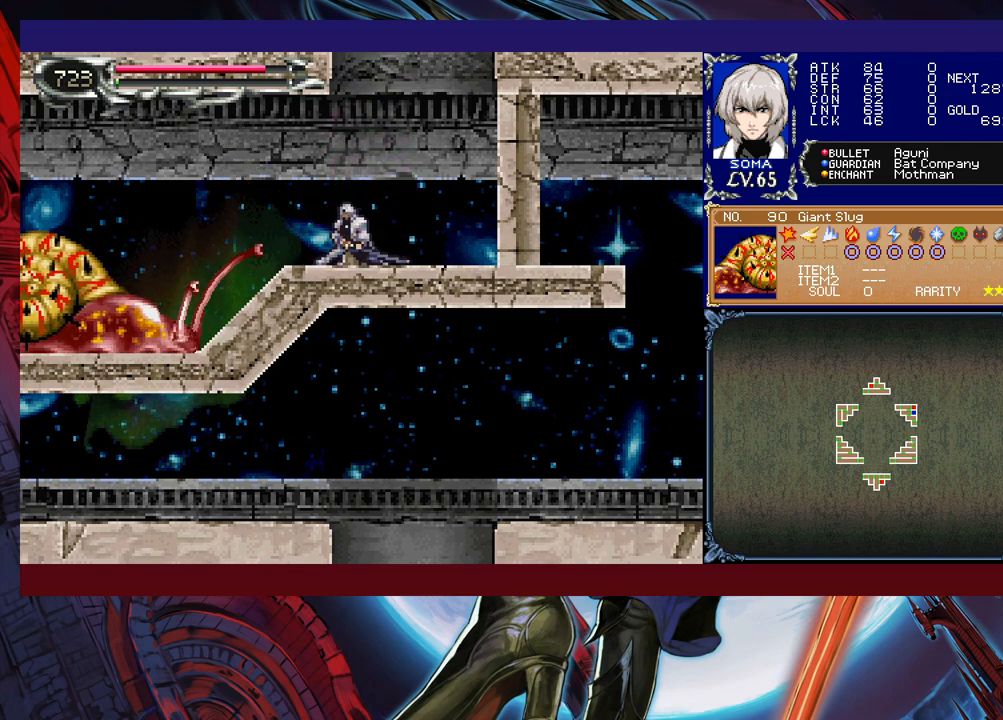
{"buttons": [], "left_stick": "down", "events": [[17, "A", "down"], [67, "A", "up"], [167, "A", "down"], [267, "A", "up"], [350, "A", "down"], [467, "A", "up"]]}
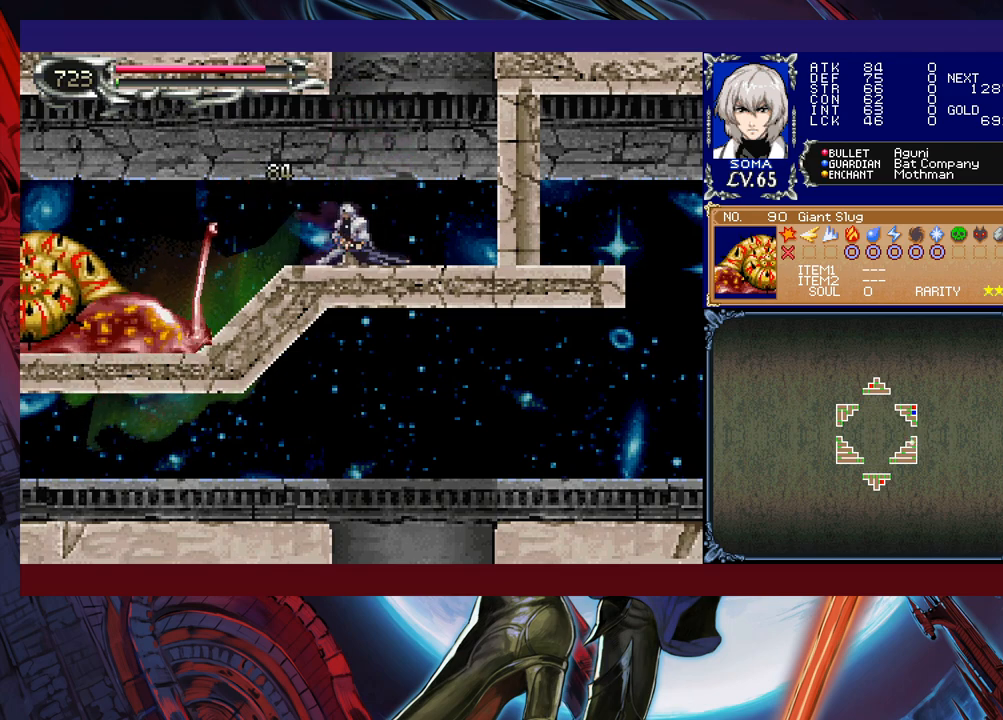
{"buttons": ["A"], "left_stick": "down", "events": [[417, "A", "down"]]}
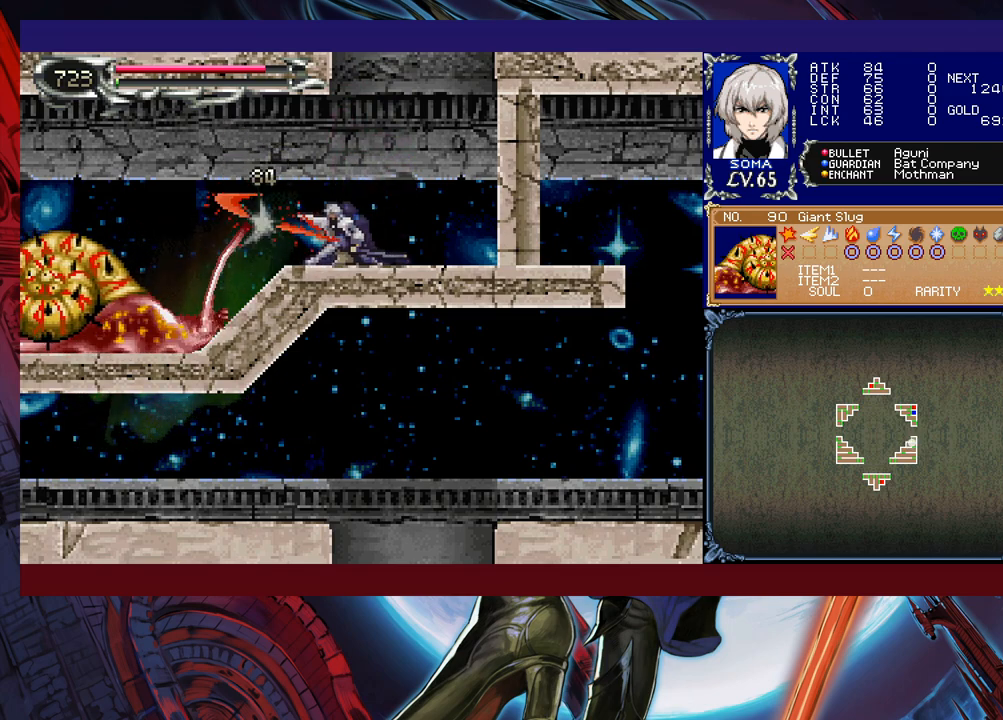
{"buttons": [], "left_stick": "center", "events": [[17, "A", "up"], [400, "left_stick", "center"]]}
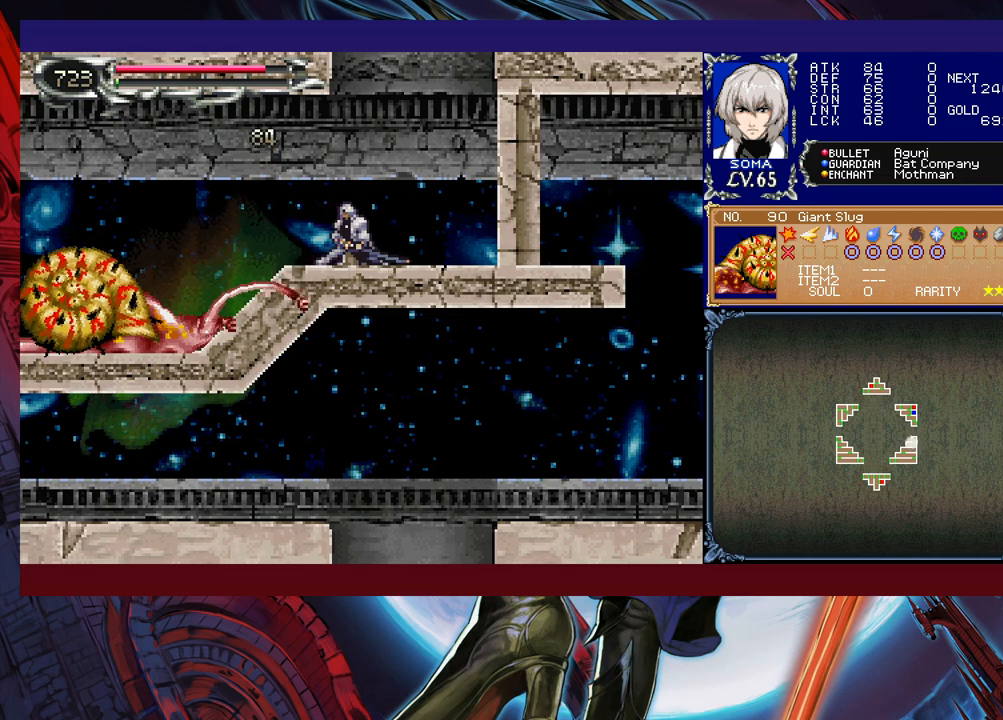
{"buttons": ["B"], "left_stick": "center", "events": [[150, "B", "down"], [367, "B", "up"], [417, "B", "down"]]}
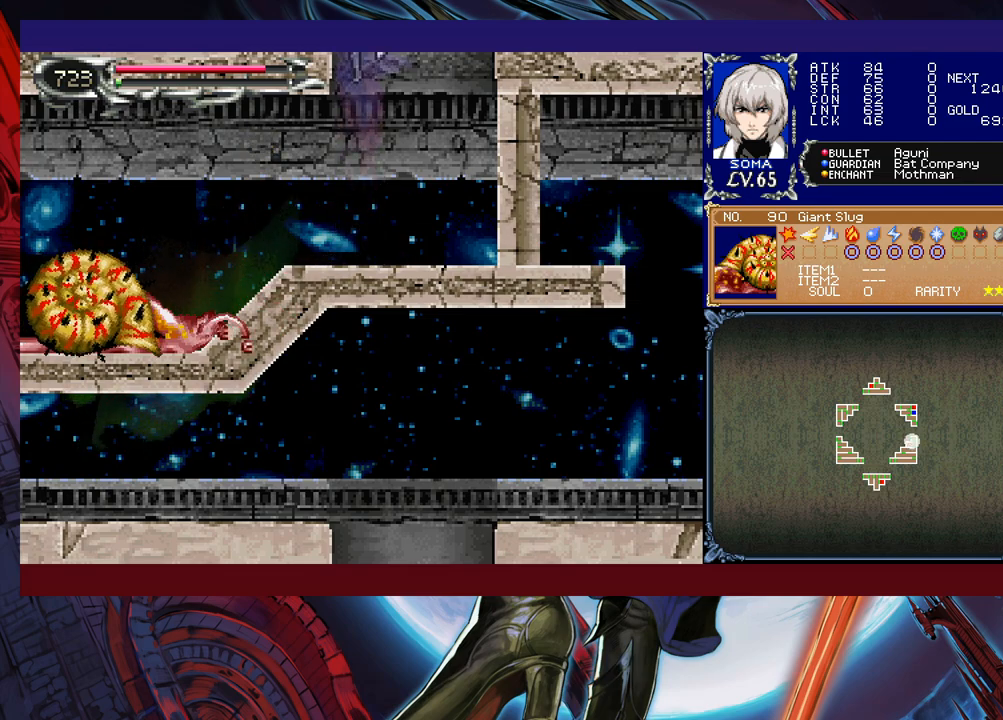
{"buttons": [], "left_stick": "center", "events": [[250, "B", "up"]]}
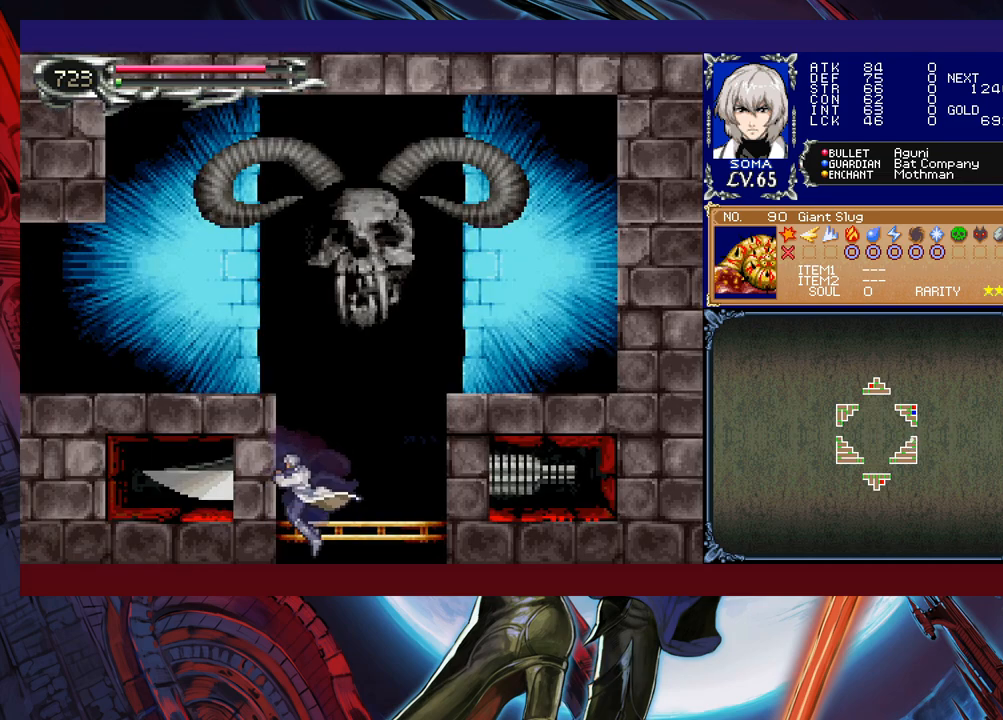
{"buttons": ["A"], "left_stick": "up", "events": [[367, "left_stick", "up"], [450, "A", "down"]]}
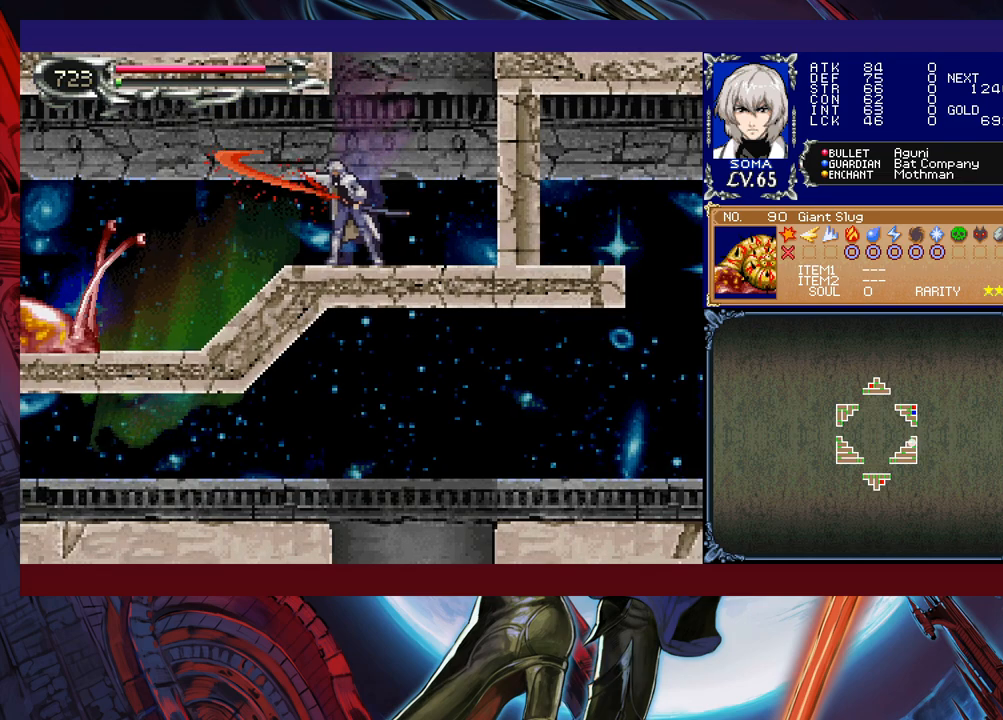
{"buttons": [], "left_stick": "up", "events": [[67, "A", "up"], [67, "left_stick", "center"], [500, "left_stick", "up"]]}
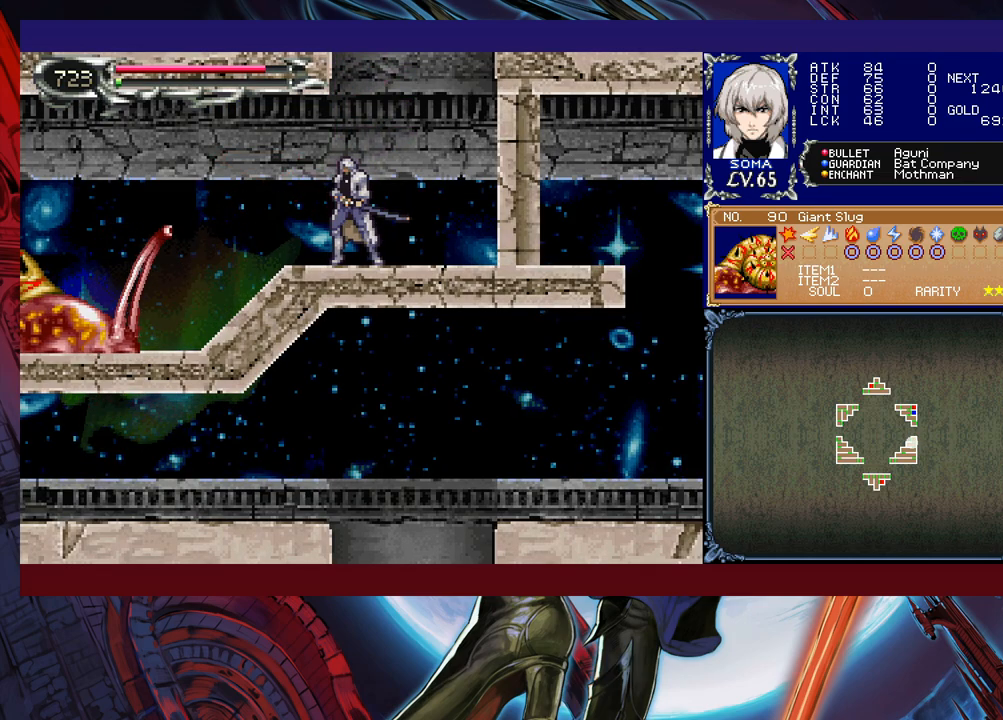
{"buttons": [], "left_stick": "center", "events": [[150, "A", "down"], [250, "A", "up"], [400, "left_stick", "center"]]}
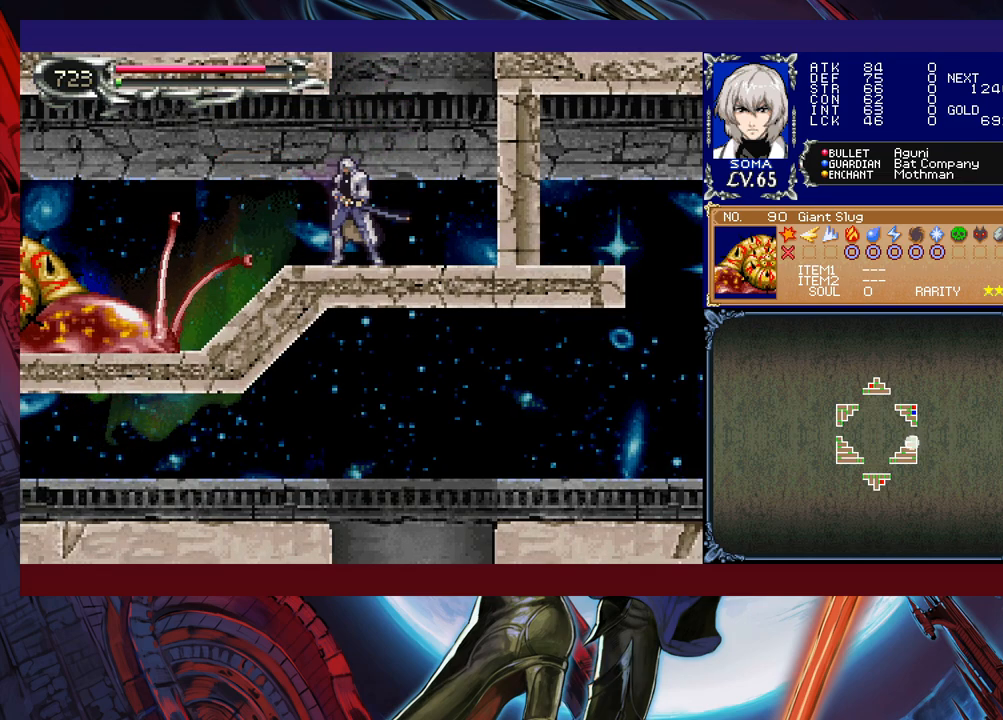
{"buttons": [], "left_stick": "down", "events": [[217, "left_stick", "up"], [417, "left_stick", "center"], [500, "left_stick", "down"]]}
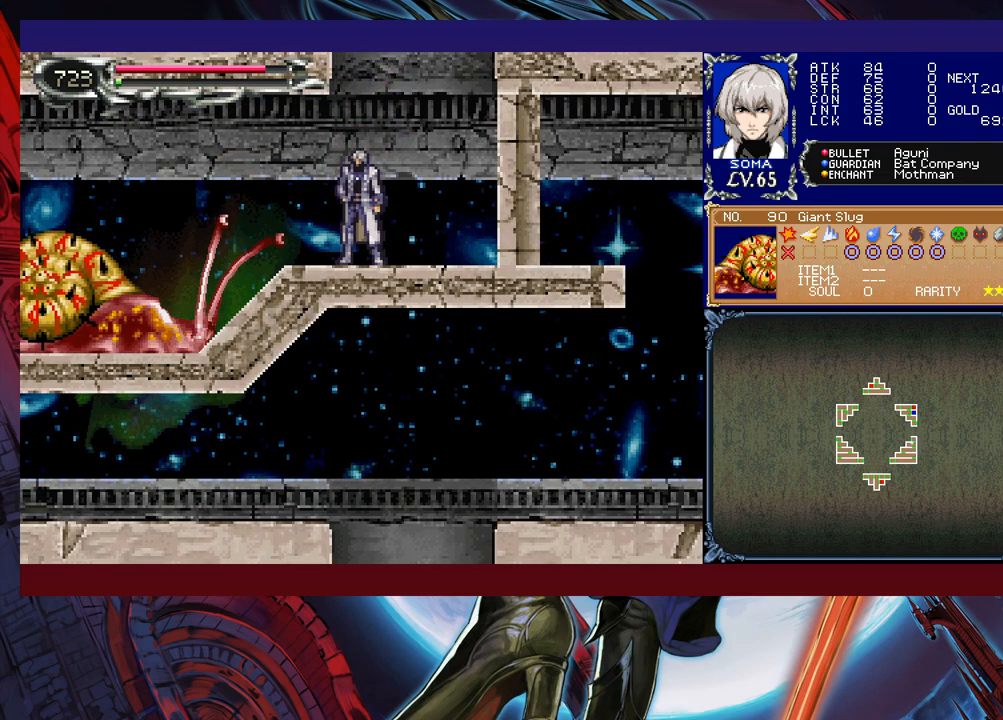
{"buttons": [], "left_stick": "down", "events": [[67, "A", "down"], [150, "A", "up"]]}
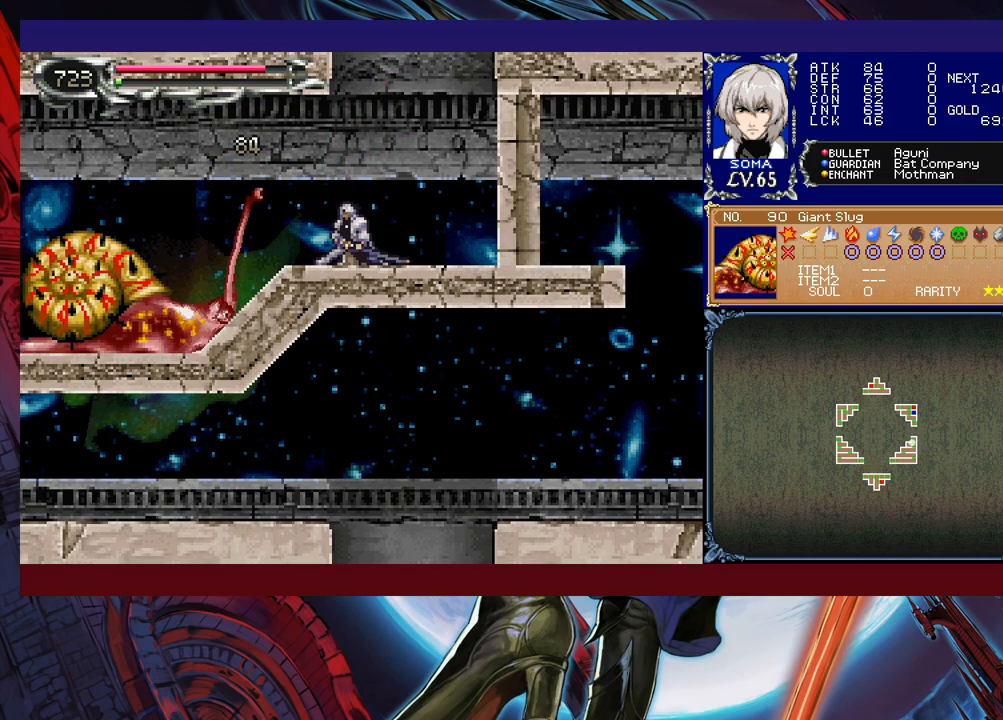
{"buttons": [], "left_stick": "down", "events": [[117, "A", "down"], [200, "A", "up"], [267, "A", "down"], [350, "A", "up"]]}
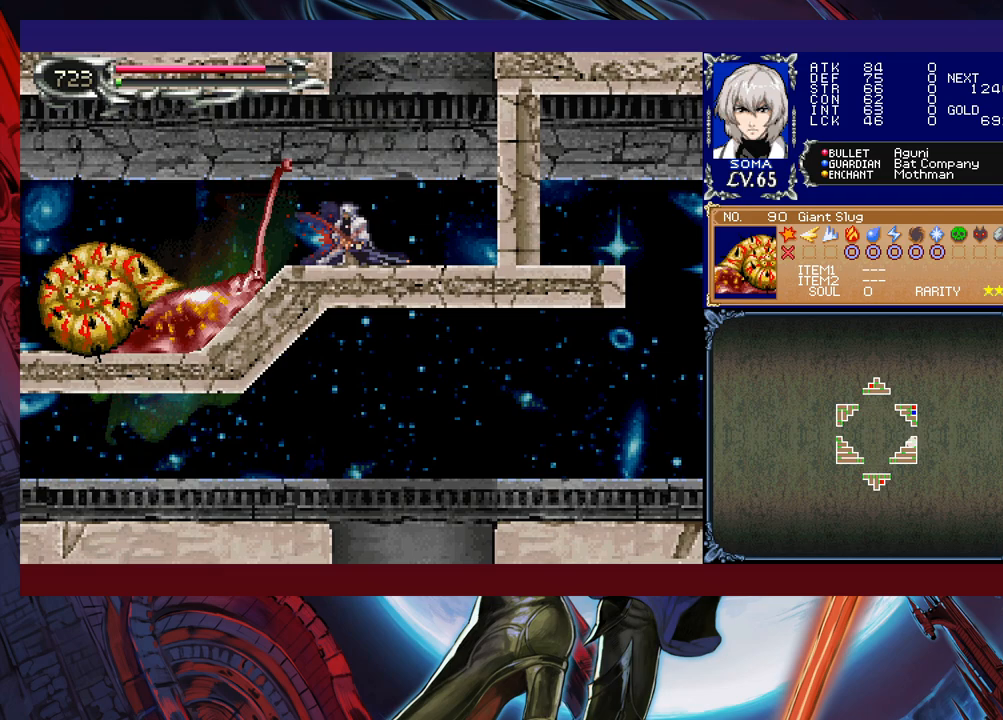
{"buttons": ["Y"], "left_stick": "center", "events": [[217, "A", "down"], [267, "A", "up"], [400, "left_stick", "center"], [500, "Y", "down"]]}
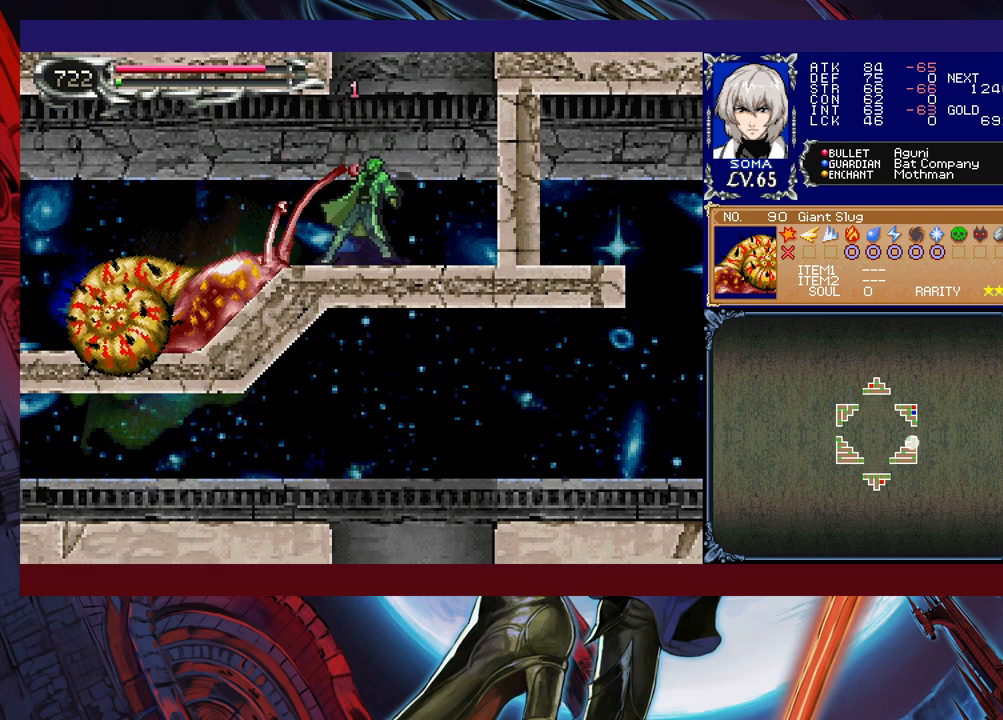
{"buttons": [], "left_stick": "center", "events": [[100, "Y", "up"], [317, "Y", "down"], [400, "Y", "up"]]}
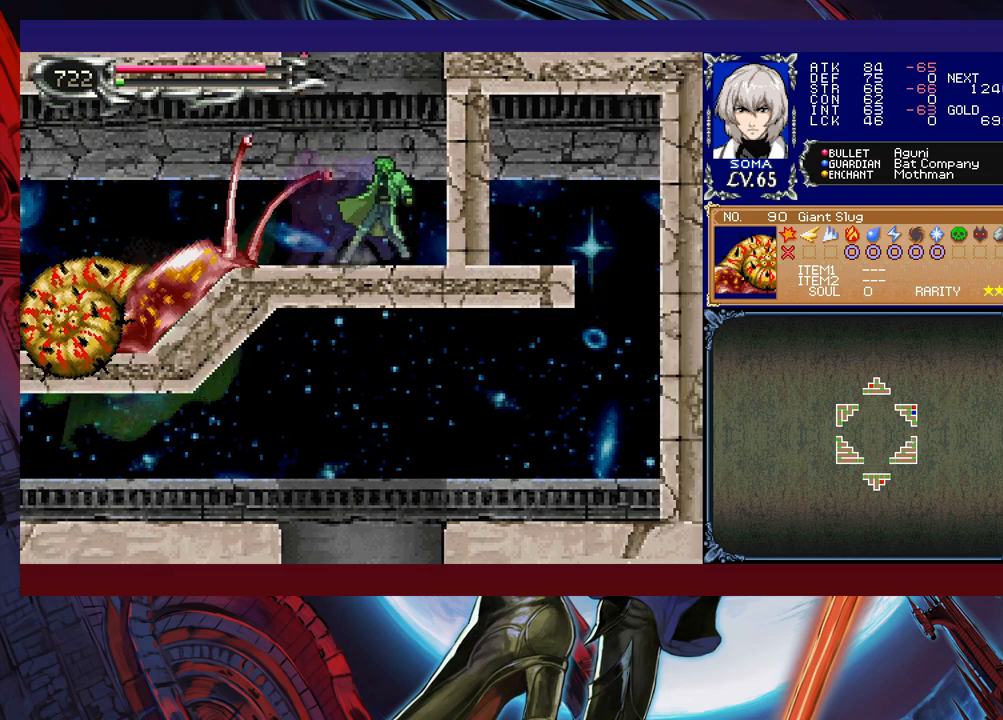
{"buttons": [], "left_stick": "down", "events": [[100, "left_stick", "down"], [117, "A", "down"], [200, "A", "up"]]}
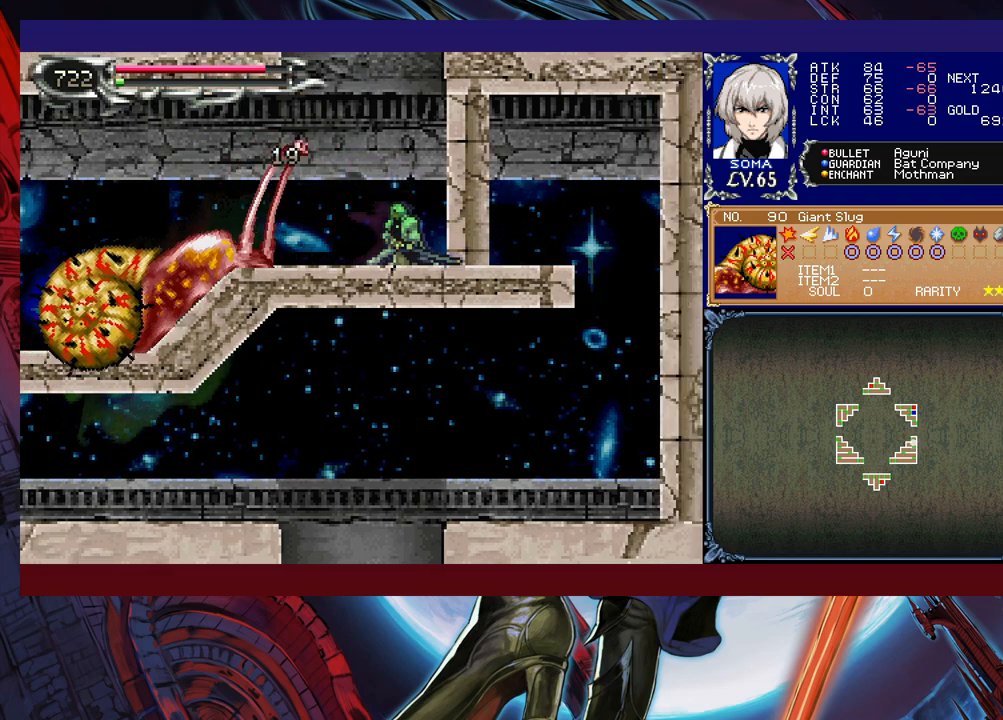
{"buttons": [], "left_stick": "down", "events": [[317, "A", "down"], [400, "A", "up"]]}
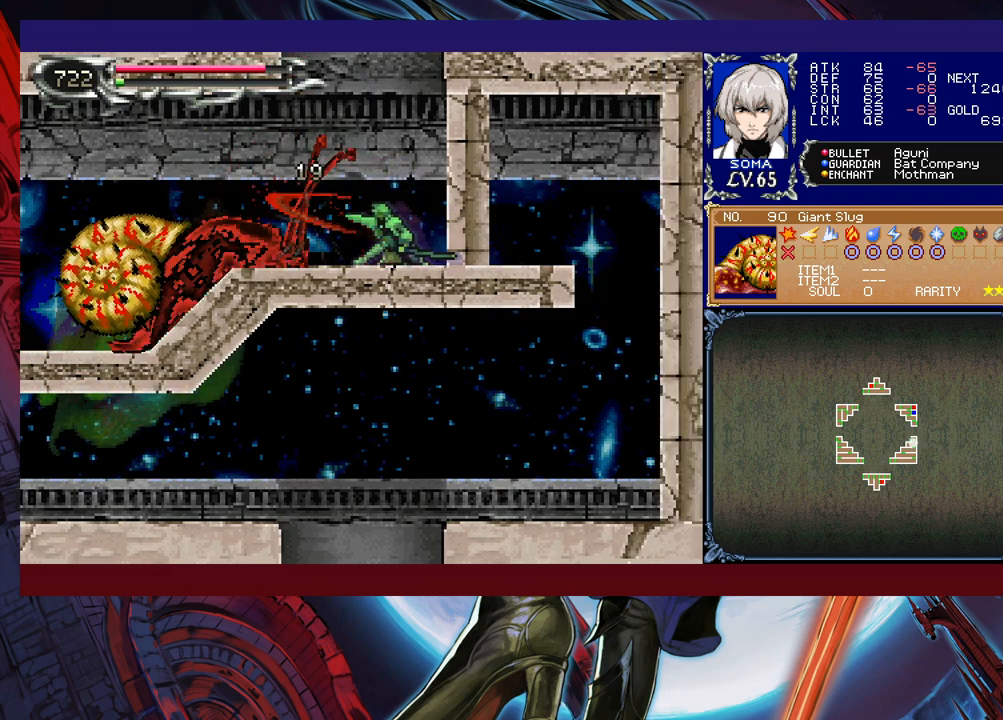
{"buttons": [], "left_stick": "right", "events": [[500, "left_stick", "right"]]}